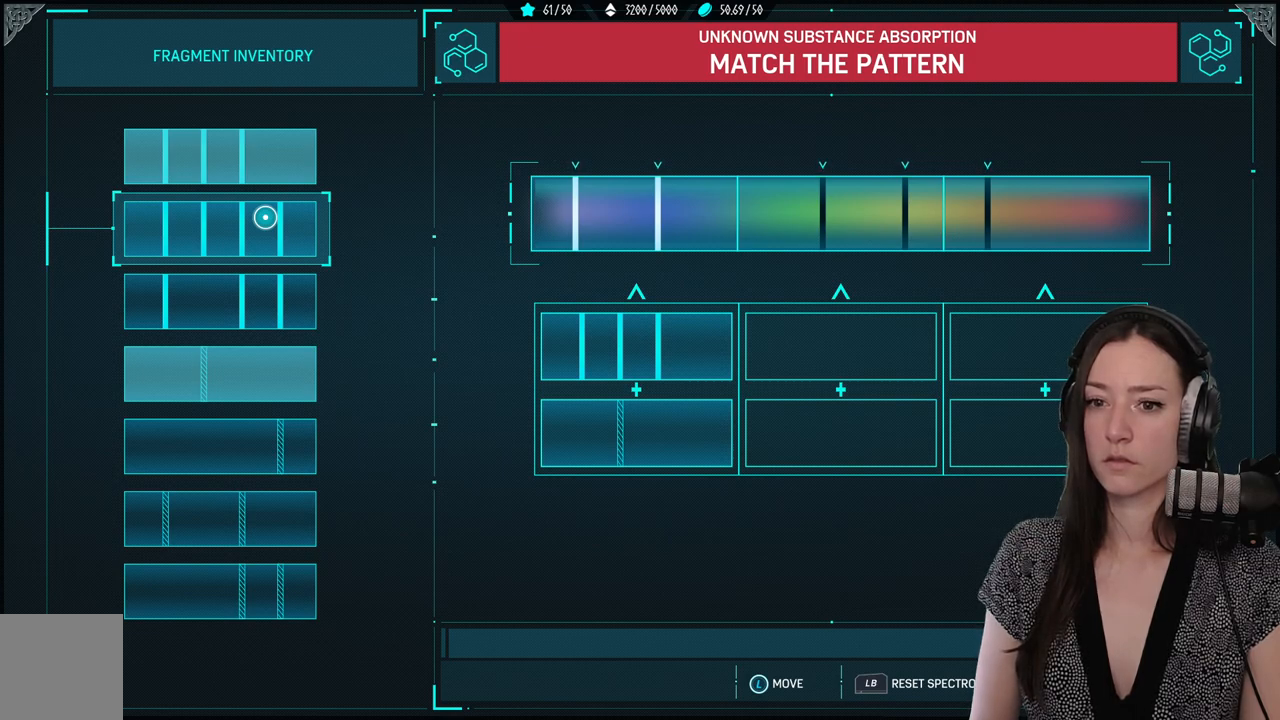
Gameplay with a controller (Xbox layout); each line is a JSON object with the inputs held at the frame after it. "events" lists button and stick changes between this image and that frame as [ms after this image, input, new state], when the widget could be followed in between.
{"buttons": [], "left_stick": "right", "right_stick": "center", "events": [[117, "A", "down"], [183, "A", "up"], [267, "left_stick", "down-right"], [483, "left_stick", "right"]]}
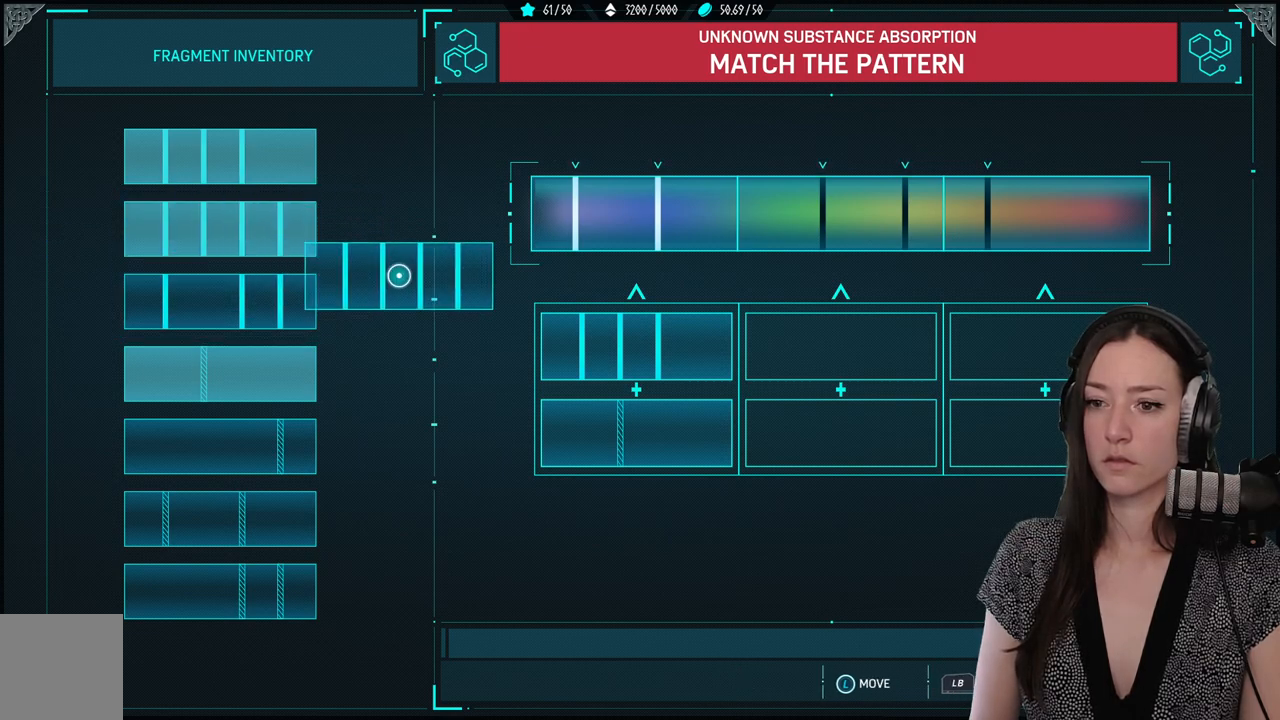
{"buttons": [], "left_stick": "right", "right_stick": "center", "events": []}
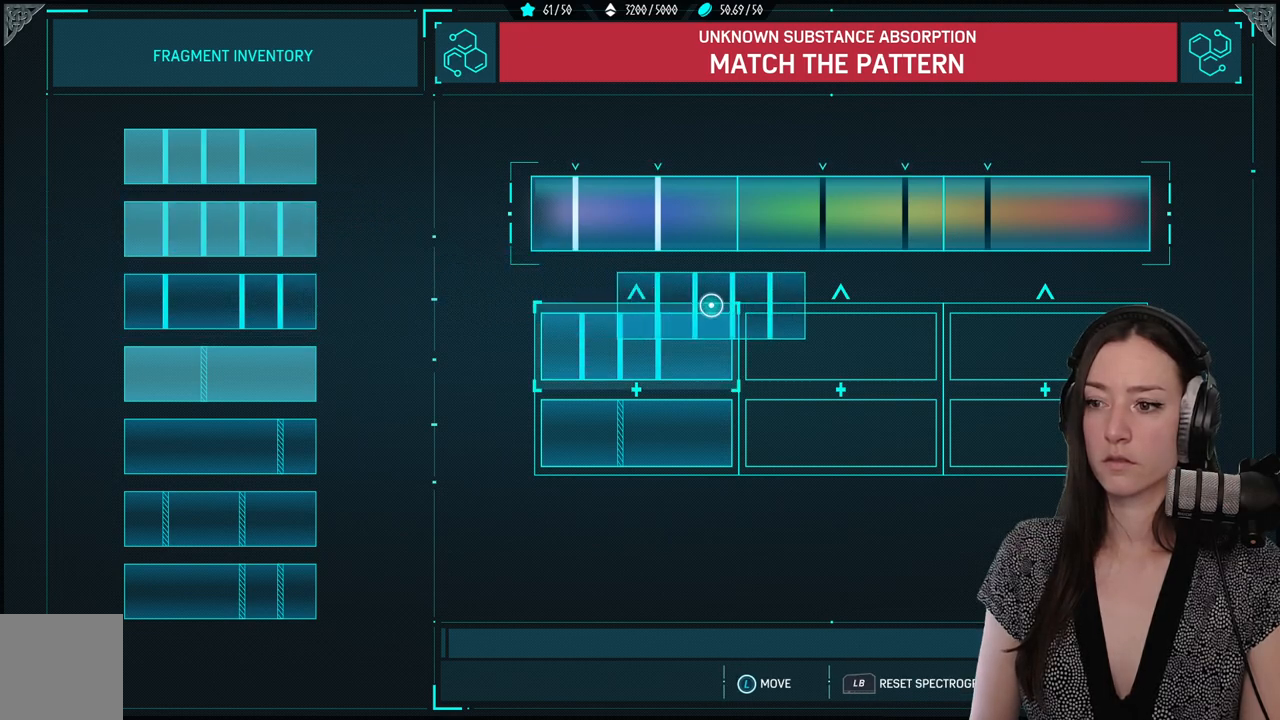
{"buttons": [], "left_stick": "down-left", "right_stick": "center", "events": [[217, "A", "down"], [250, "left_stick", "down-left"], [333, "A", "up"]]}
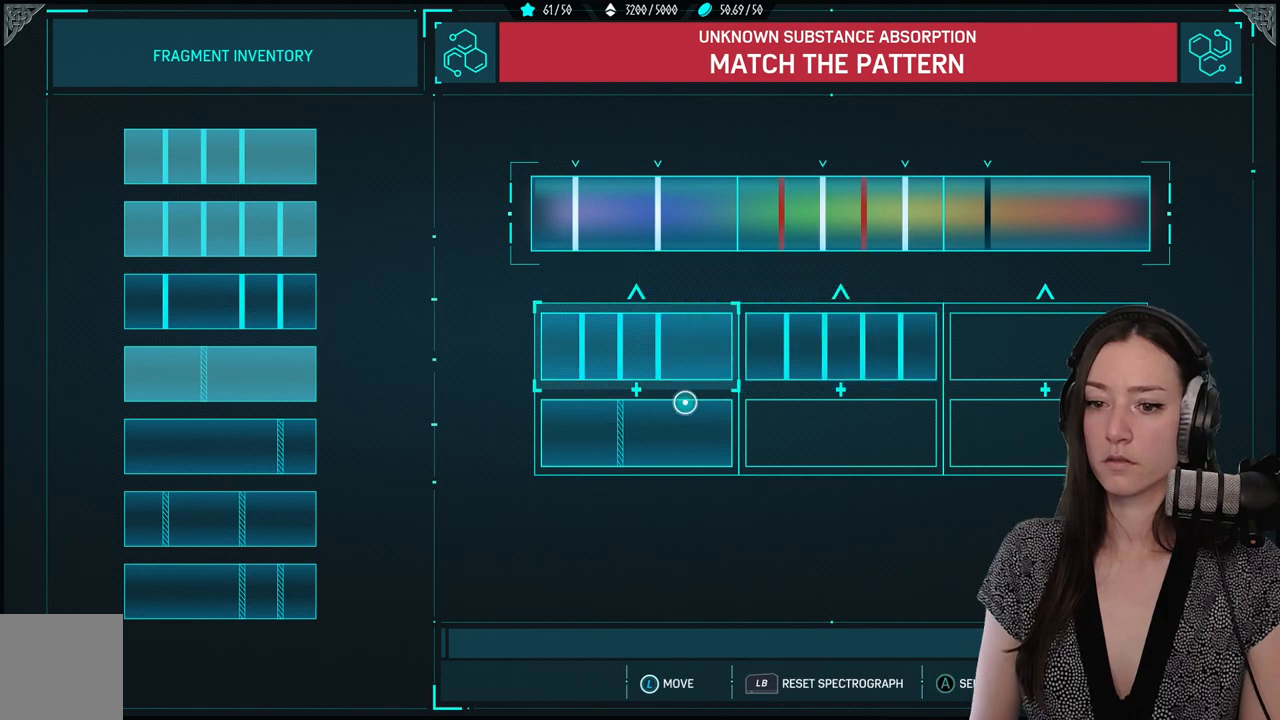
{"buttons": [], "left_stick": "down-left", "right_stick": "center", "events": []}
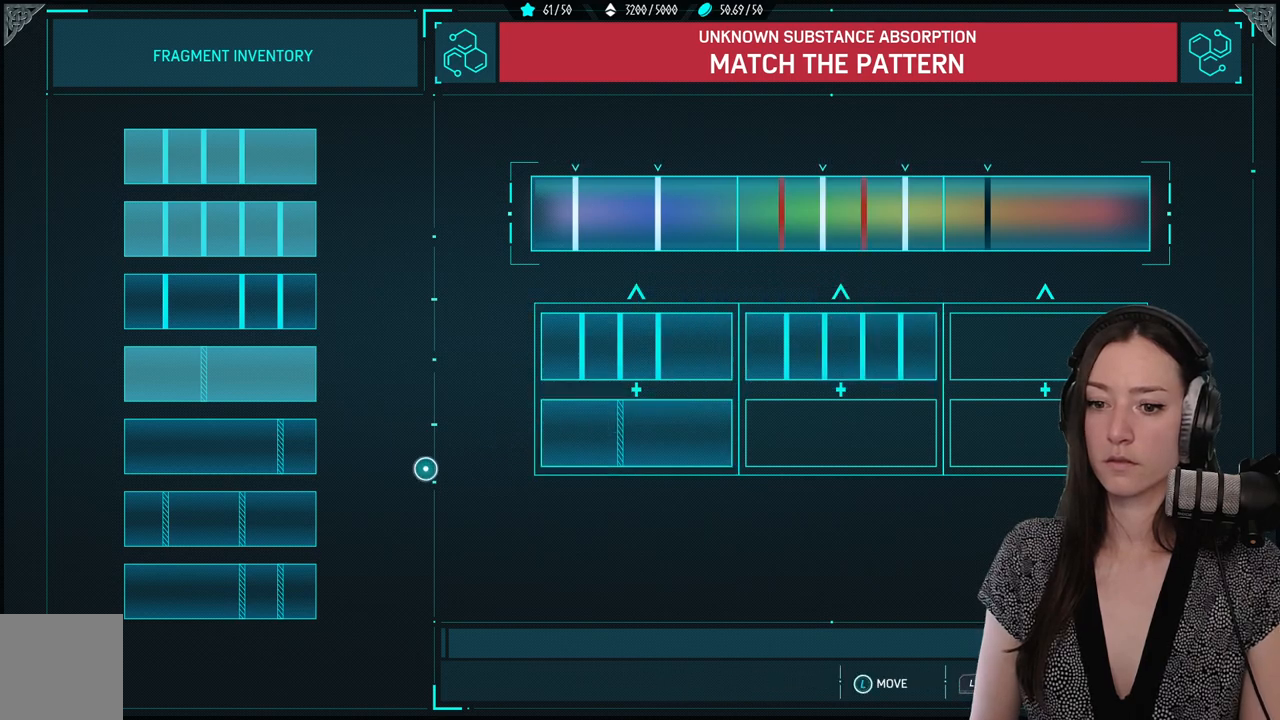
{"buttons": [], "left_stick": "right", "right_stick": "center", "events": [[300, "A", "down"], [383, "left_stick", "right"], [400, "A", "up"]]}
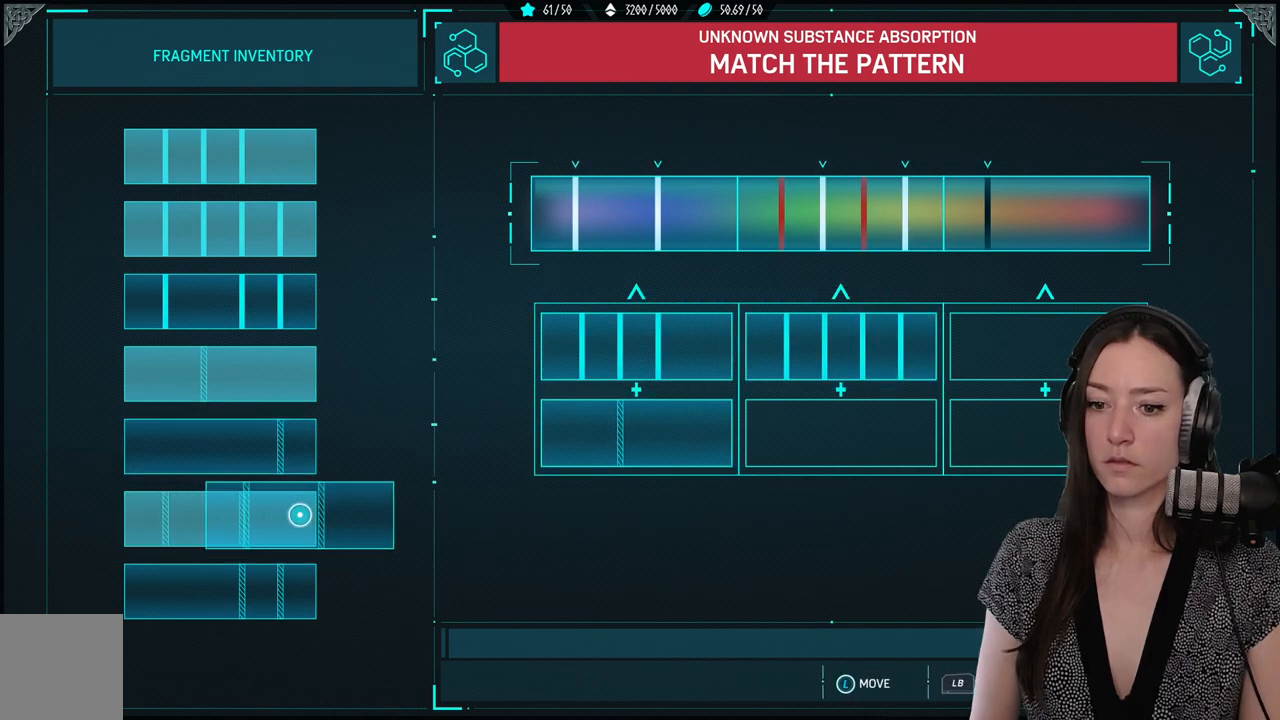
{"buttons": [], "left_stick": "right", "right_stick": "center", "events": []}
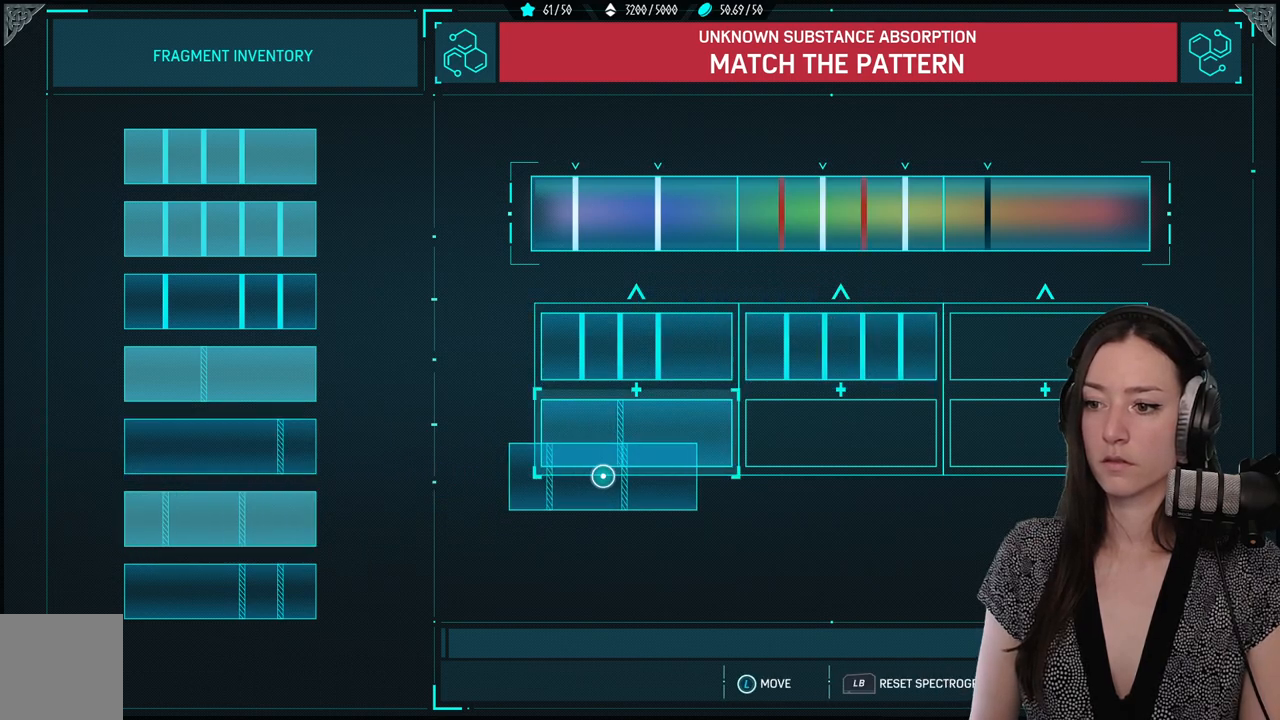
{"buttons": [], "left_stick": "center", "right_stick": "center", "events": [[500, "left_stick", "center"]]}